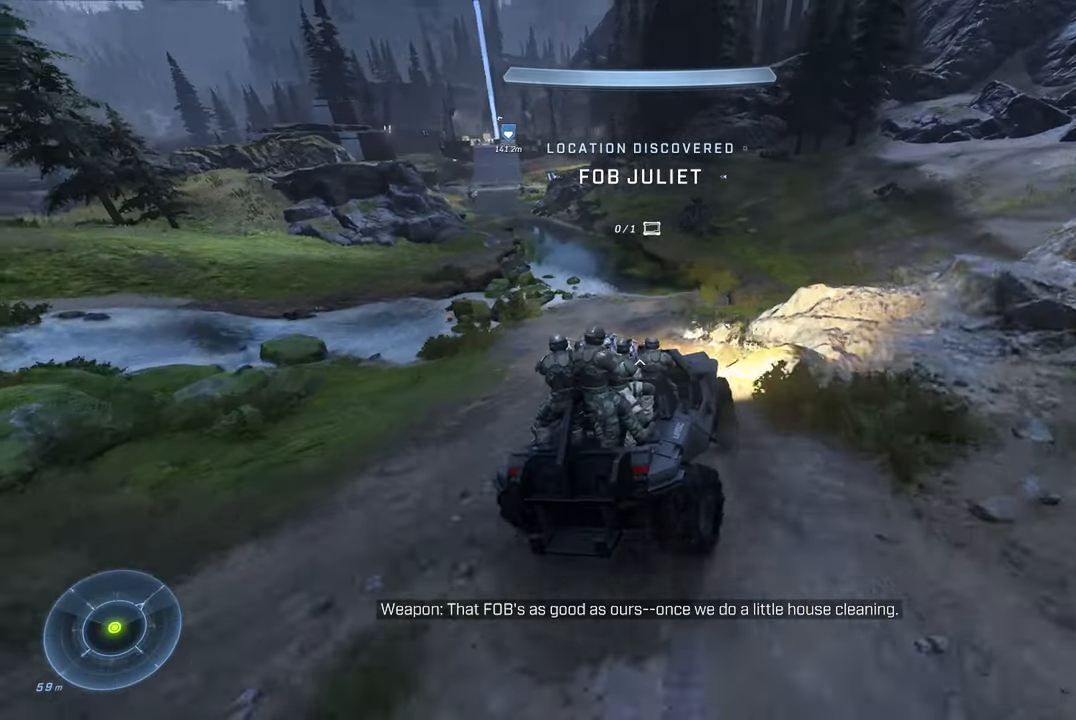
Gameplay with a controller (Xbox layout); each line is a JSON object with the inputs held at the frame after it. "events" lists button and stick changes between this image and that frame as [ms after this image, input, new state], when the widget could be followed in between.
{"buttons": [], "left_stick": "up", "right_stick": "center", "events": [[217, "right_stick", "center"]]}
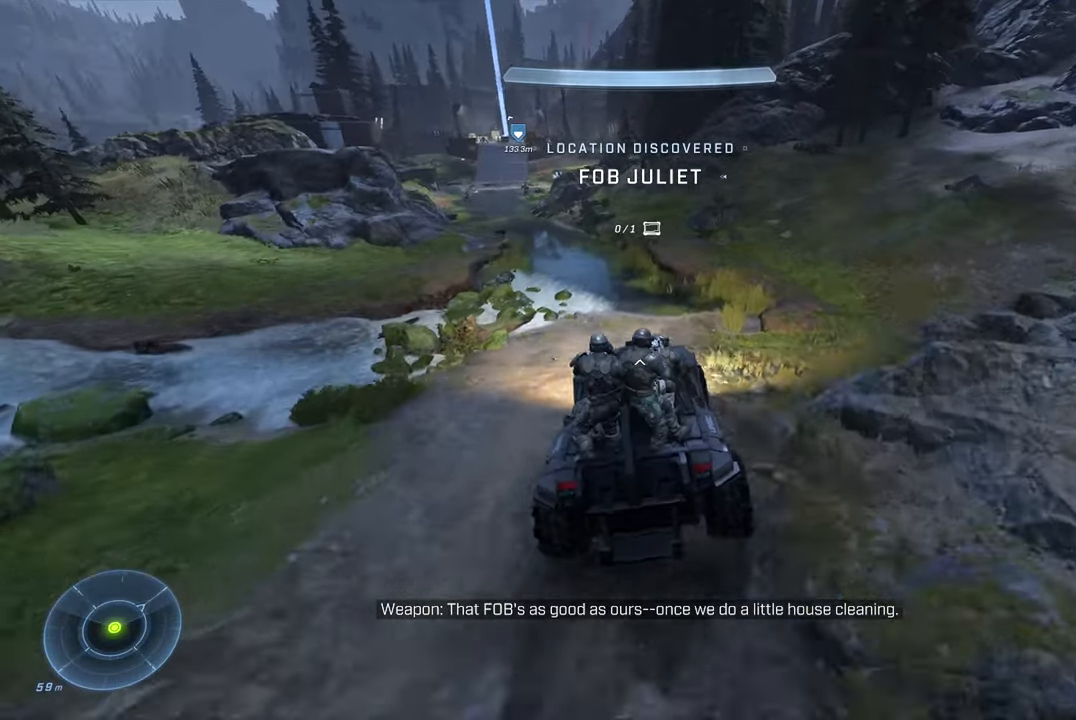
{"buttons": [], "left_stick": "up", "right_stick": "up-left", "events": [[17, "right_stick", "up-left"]]}
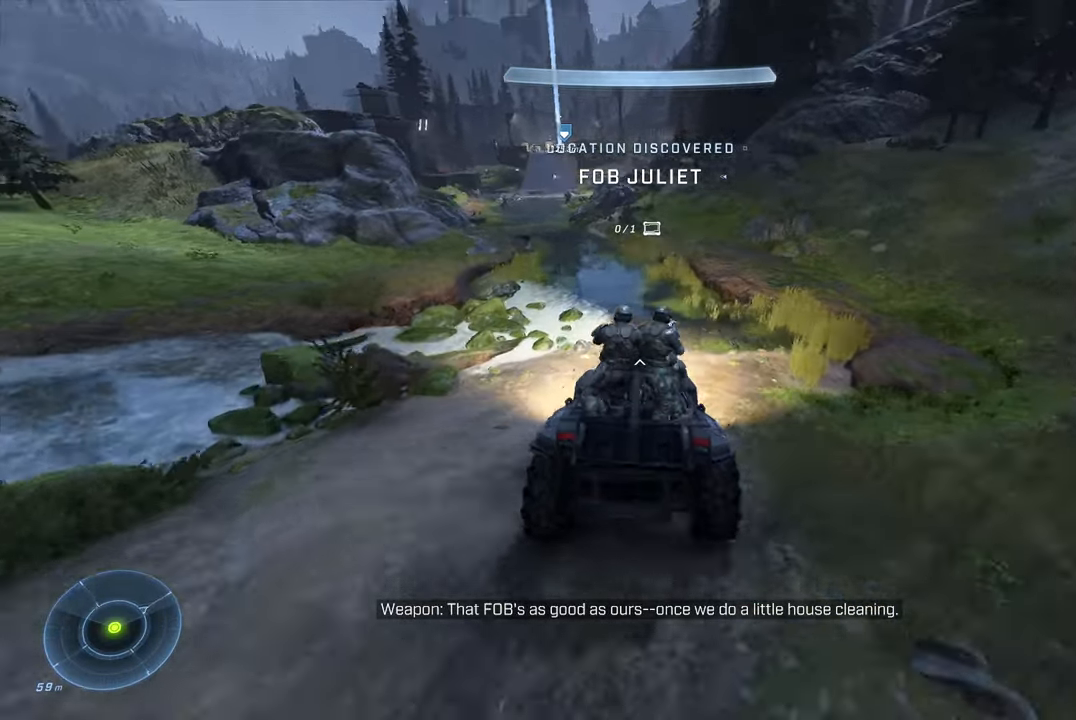
{"buttons": [], "left_stick": "up", "right_stick": "center", "events": [[283, "right_stick", "center"]]}
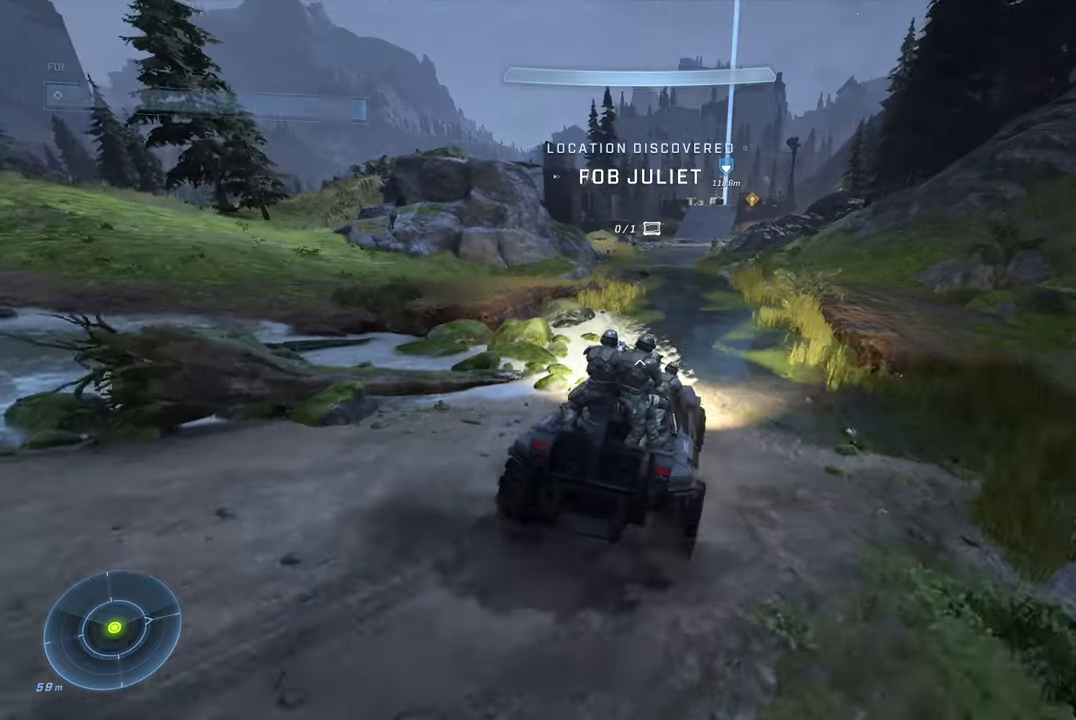
{"buttons": [], "left_stick": "up", "right_stick": "center", "events": [[100, "right_stick", "right"], [500, "right_stick", "center"]]}
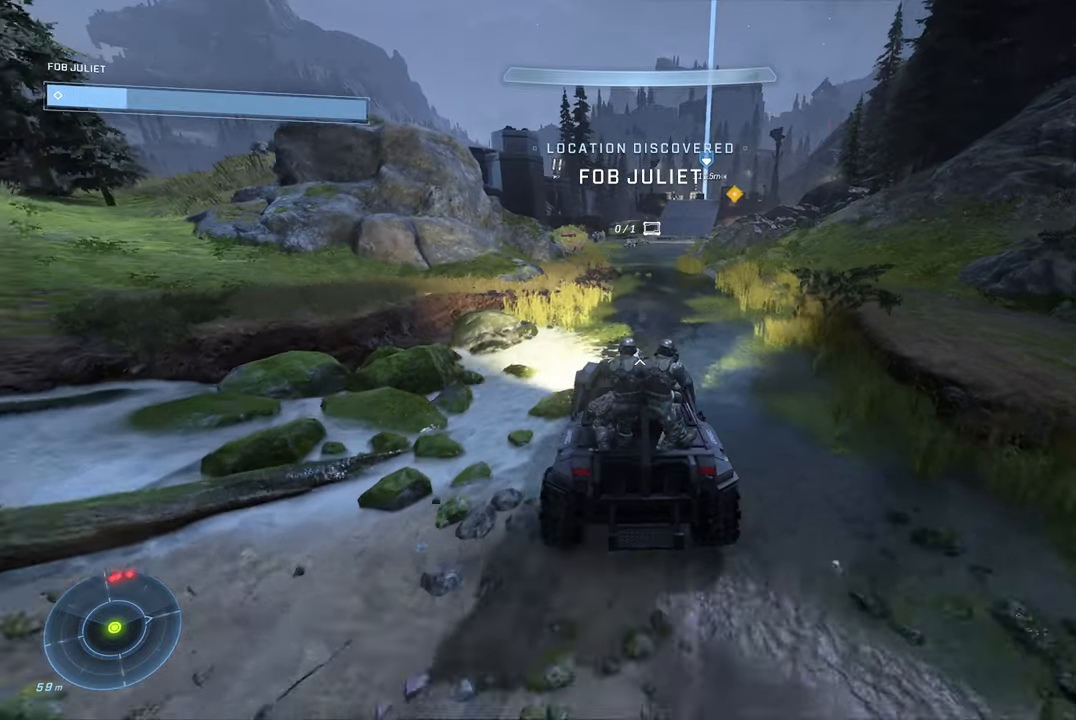
{"buttons": [], "left_stick": "up", "right_stick": "left", "events": [[166, "right_stick", "up-left"], [350, "right_stick", "center"], [483, "right_stick", "left"]]}
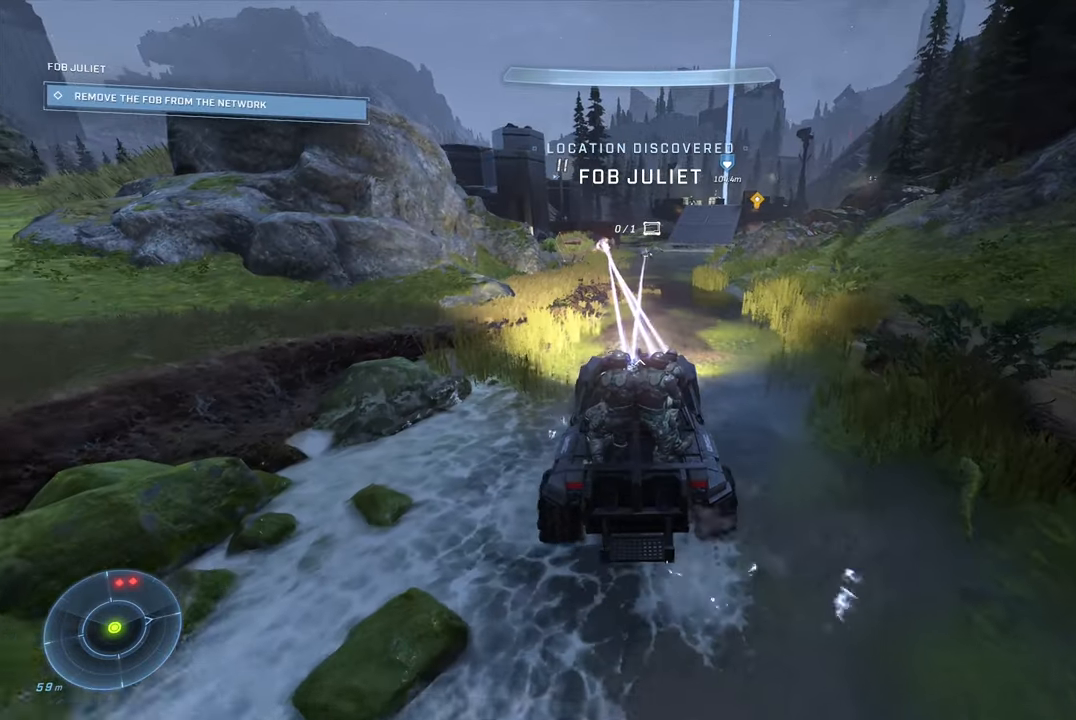
{"buttons": [], "left_stick": "up", "right_stick": "center", "events": [[333, "right_stick", "center"]]}
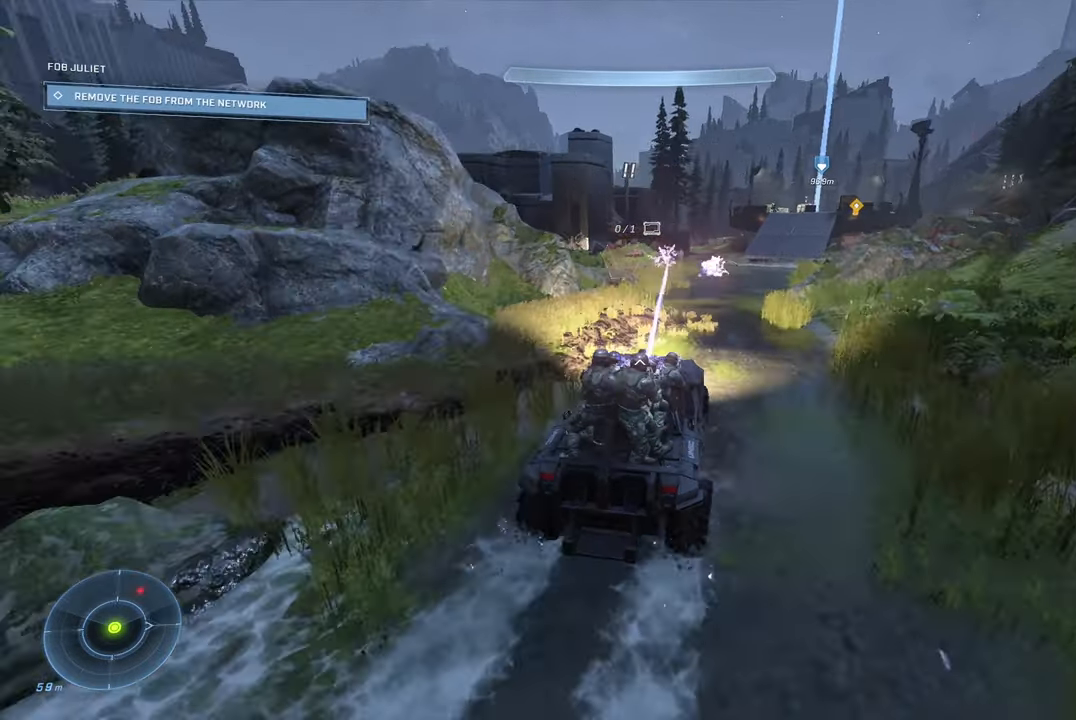
{"buttons": [], "left_stick": "up", "right_stick": "center", "events": [[50, "right_stick", "right"], [400, "right_stick", "center"]]}
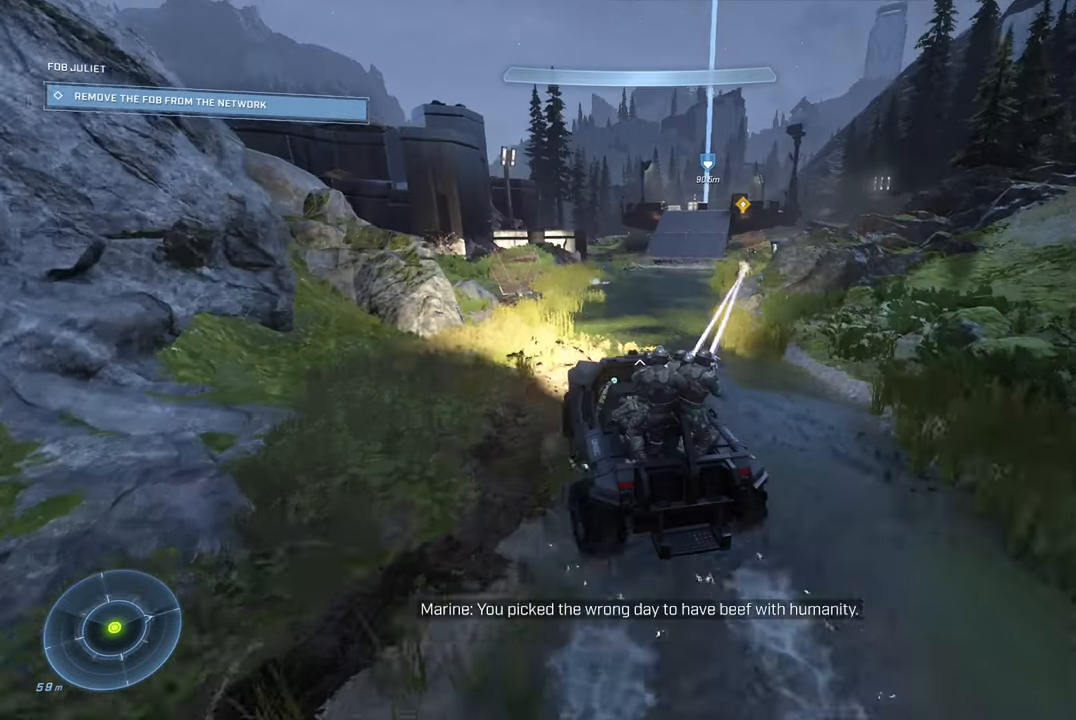
{"buttons": [], "left_stick": "up", "right_stick": "center", "events": []}
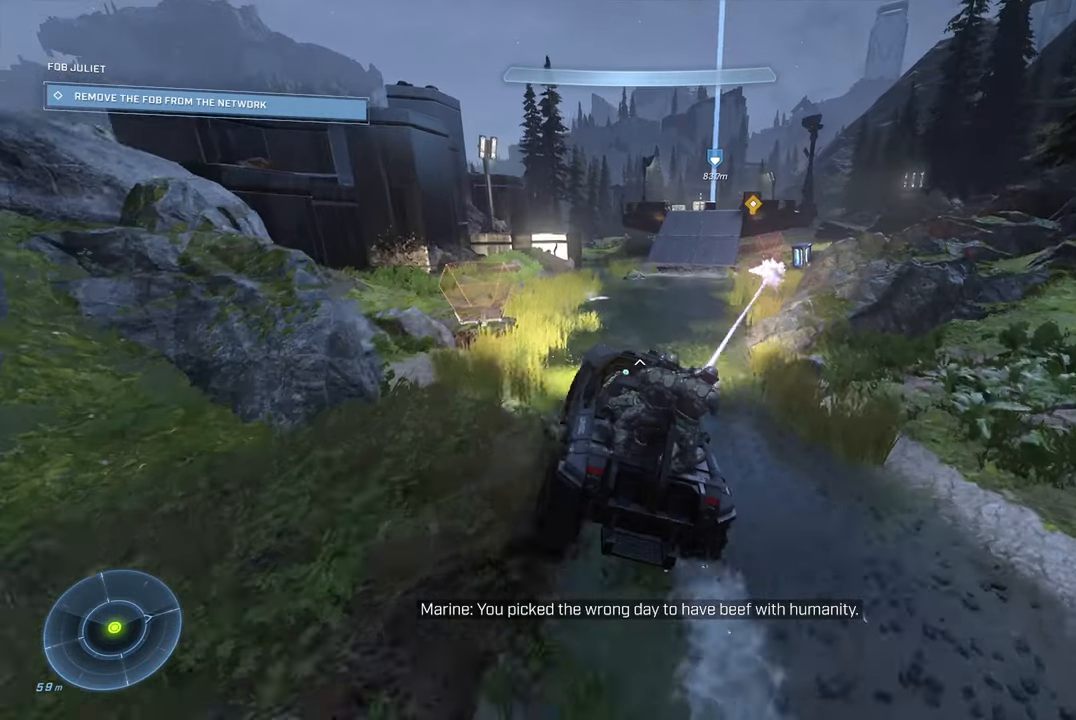
{"buttons": [], "left_stick": "up", "right_stick": "right", "events": [[66, "right_stick", "right"]]}
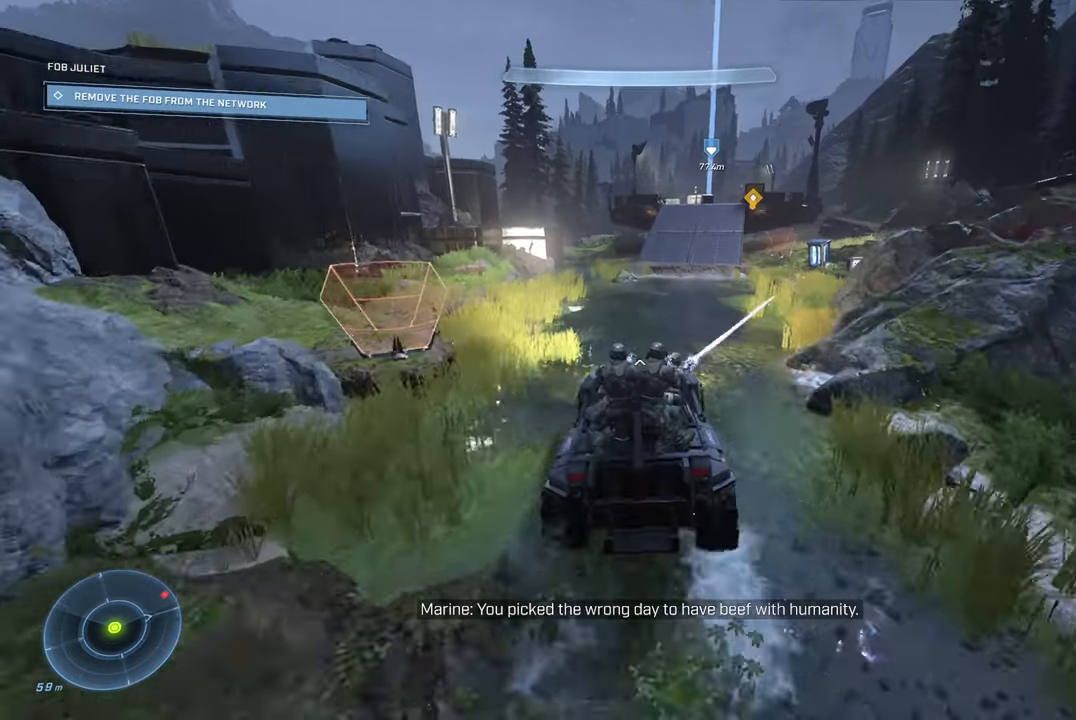
{"buttons": [], "left_stick": "up", "right_stick": "right", "events": []}
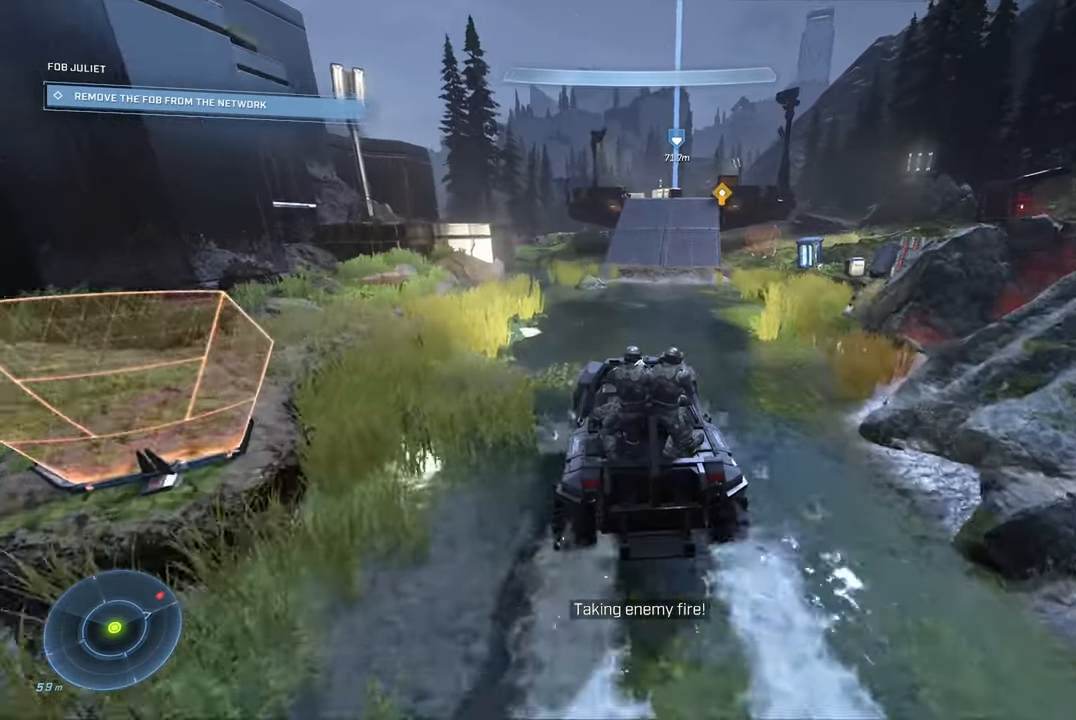
{"buttons": [], "left_stick": "up", "right_stick": "right", "events": []}
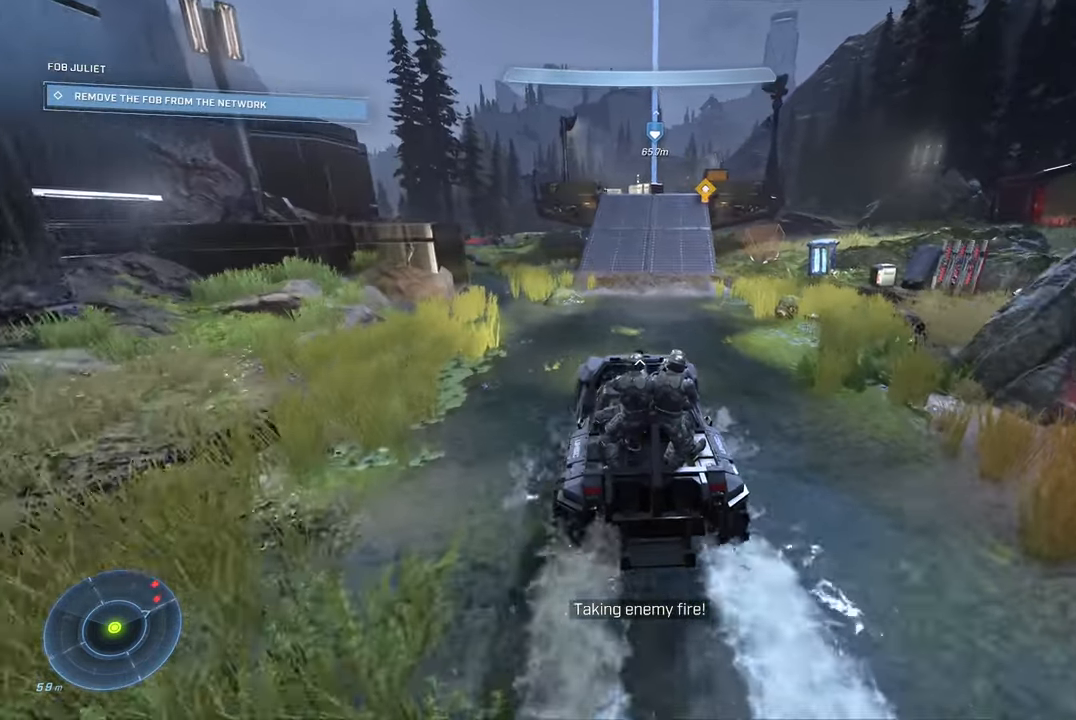
{"buttons": [], "left_stick": "up", "right_stick": "center", "events": [[350, "right_stick", "center"]]}
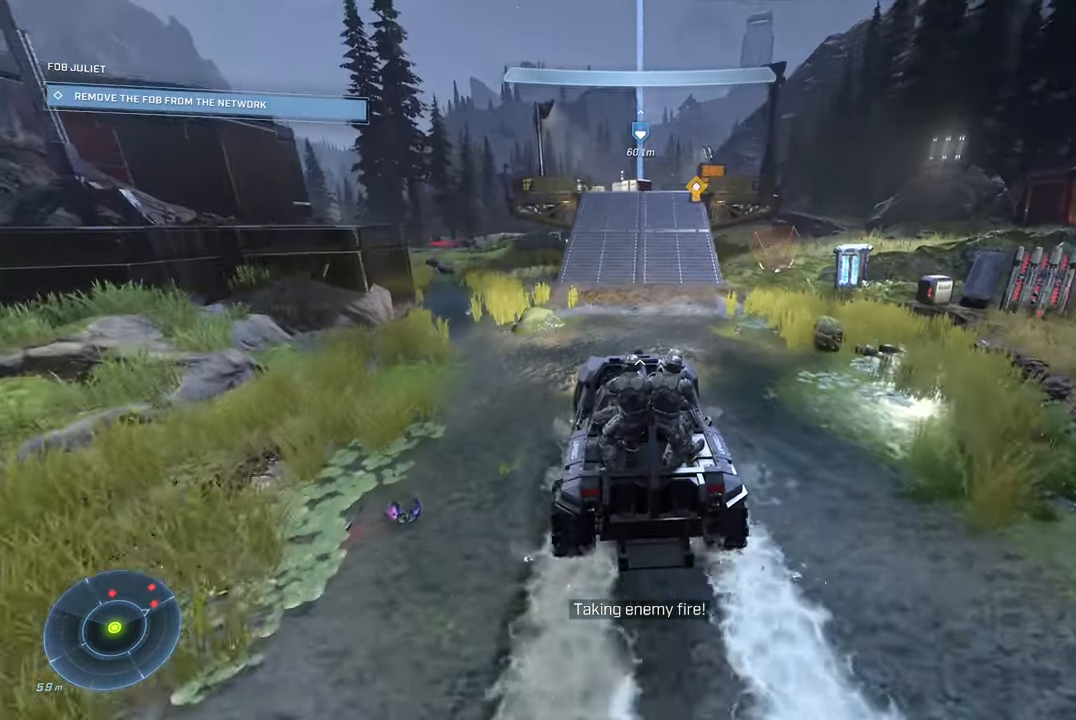
{"buttons": [], "left_stick": "up", "right_stick": "right", "events": [[33, "right_stick", "right"]]}
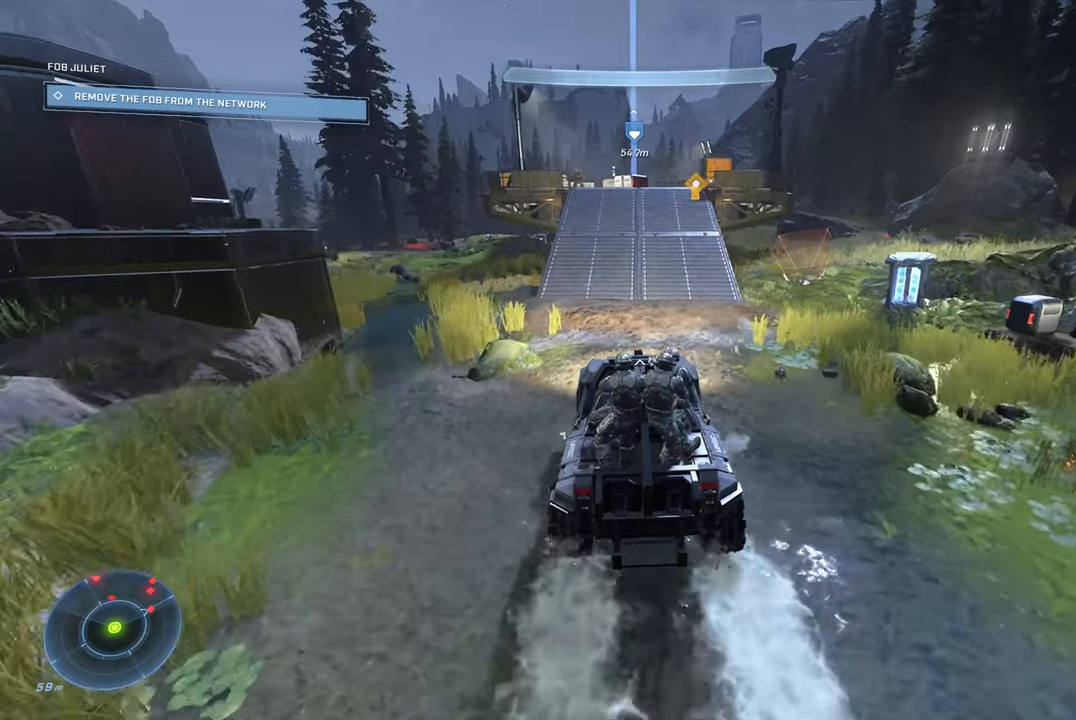
{"buttons": [], "left_stick": "up", "right_stick": "center", "events": [[117, "right_stick", "center"], [167, "right_stick", "left"], [350, "right_stick", "up-left"], [483, "right_stick", "center"]]}
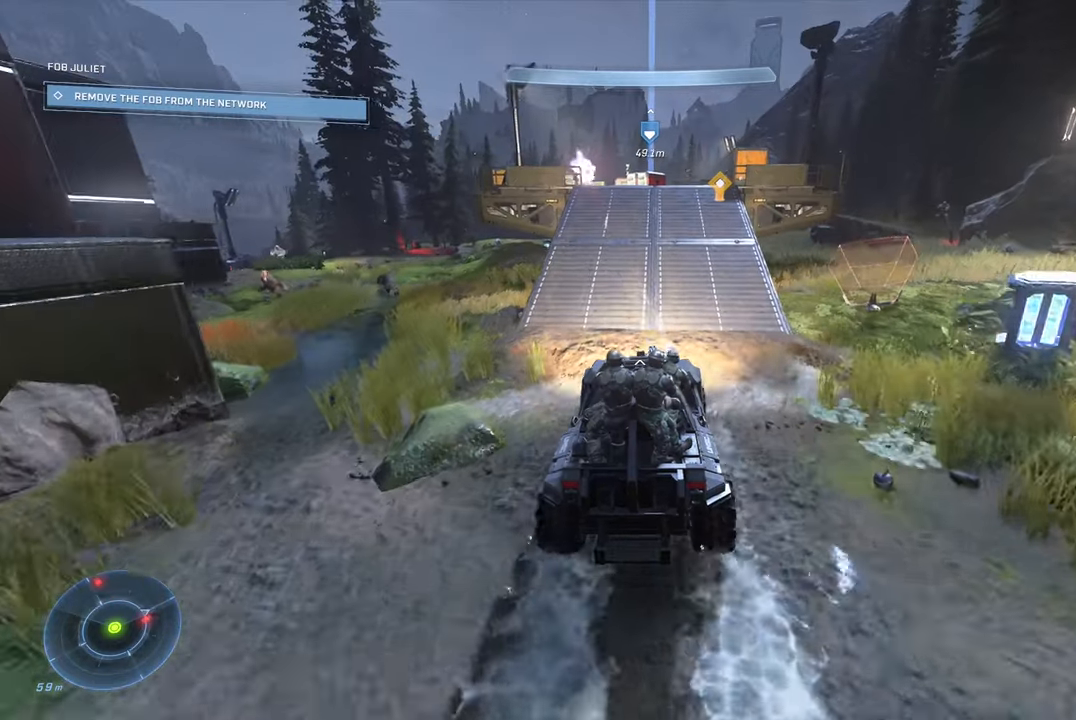
{"buttons": [], "left_stick": "up", "right_stick": "center", "events": [[217, "right_stick", "right"], [350, "right_stick", "center"]]}
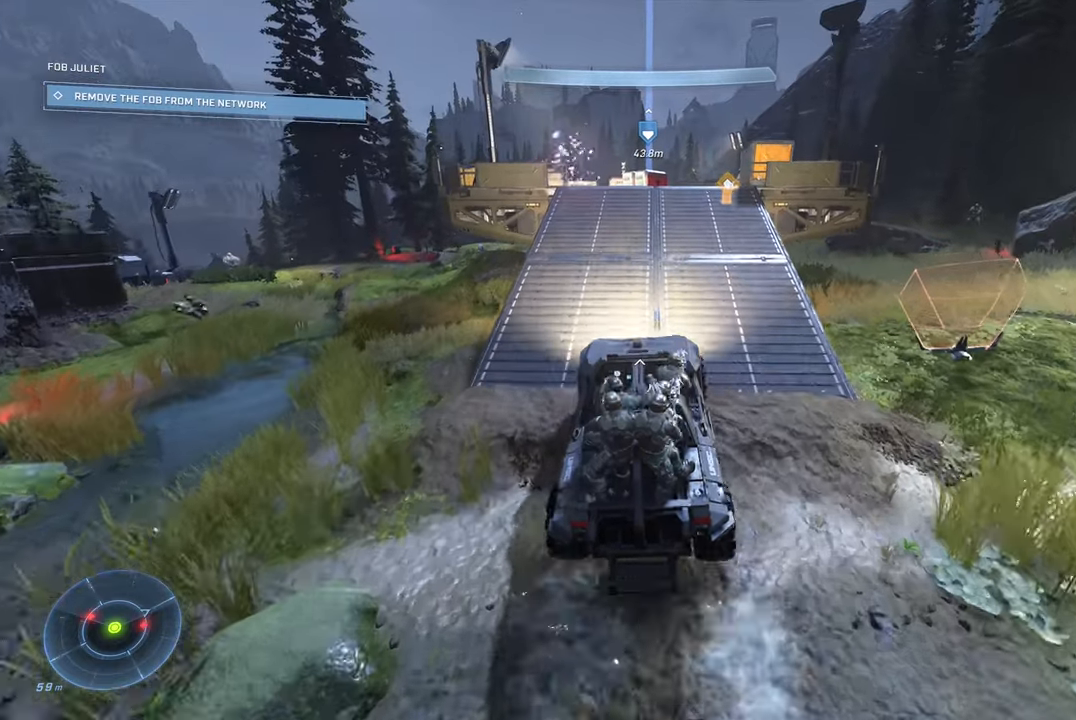
{"buttons": [], "left_stick": "up", "right_stick": "down-right", "events": [[250, "right_stick", "down-right"]]}
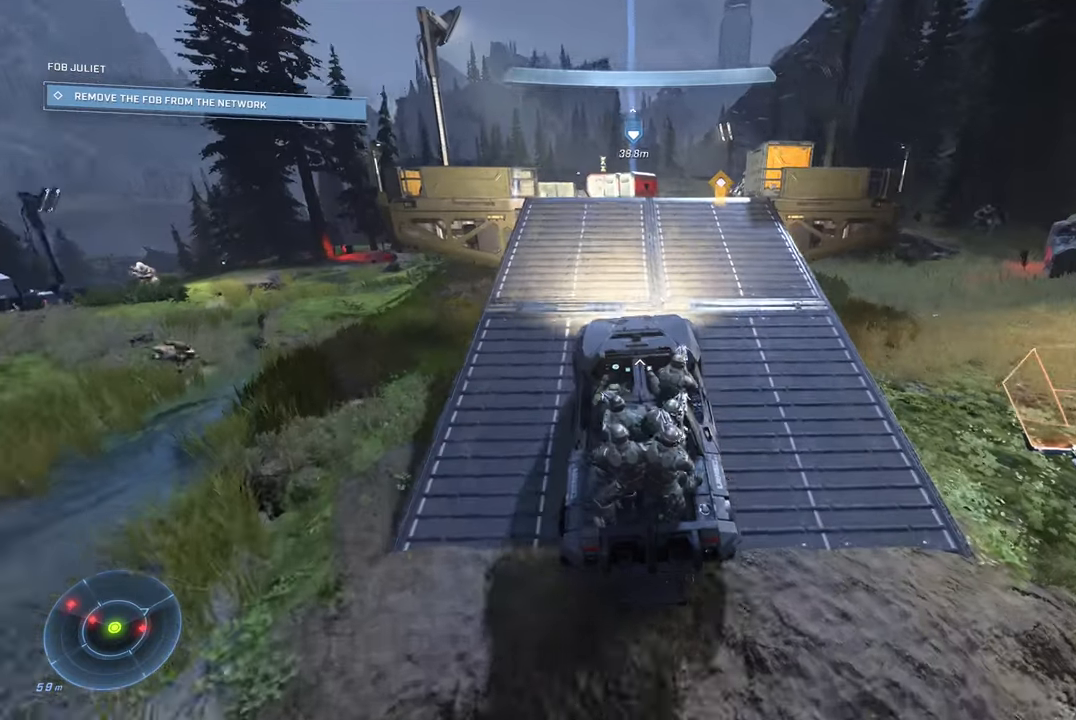
{"buttons": [], "left_stick": "up", "right_stick": "down-right", "events": []}
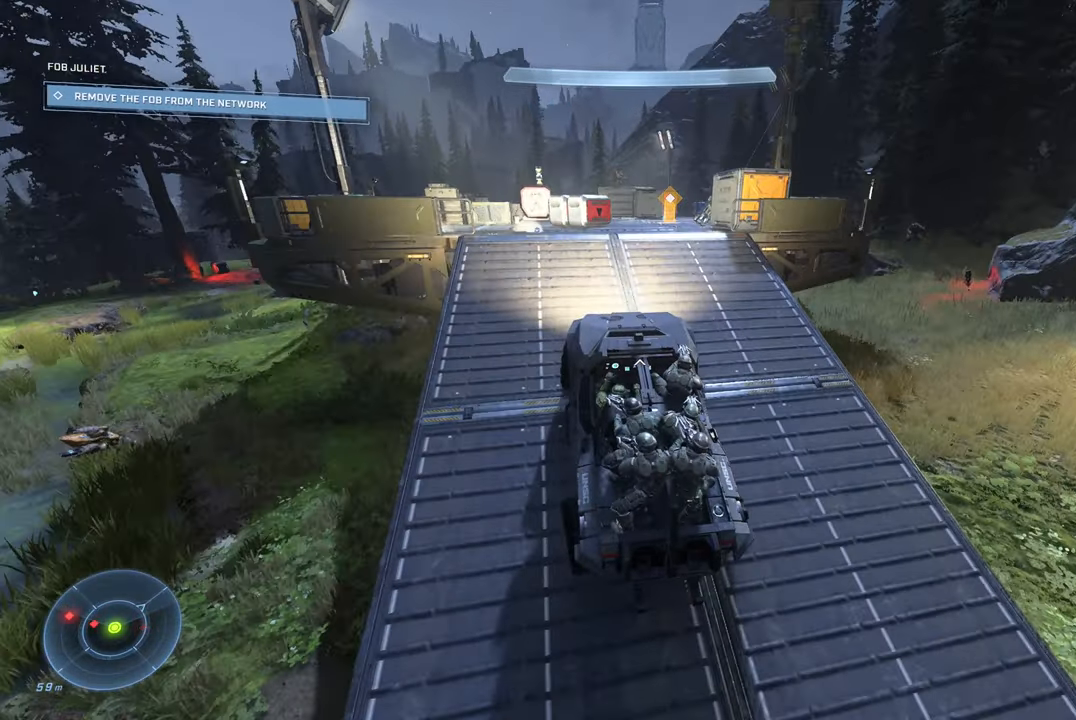
{"buttons": [], "left_stick": "down", "right_stick": "center", "events": [[117, "left_stick", "center"], [167, "left_stick", "down"], [333, "right_stick", "center"]]}
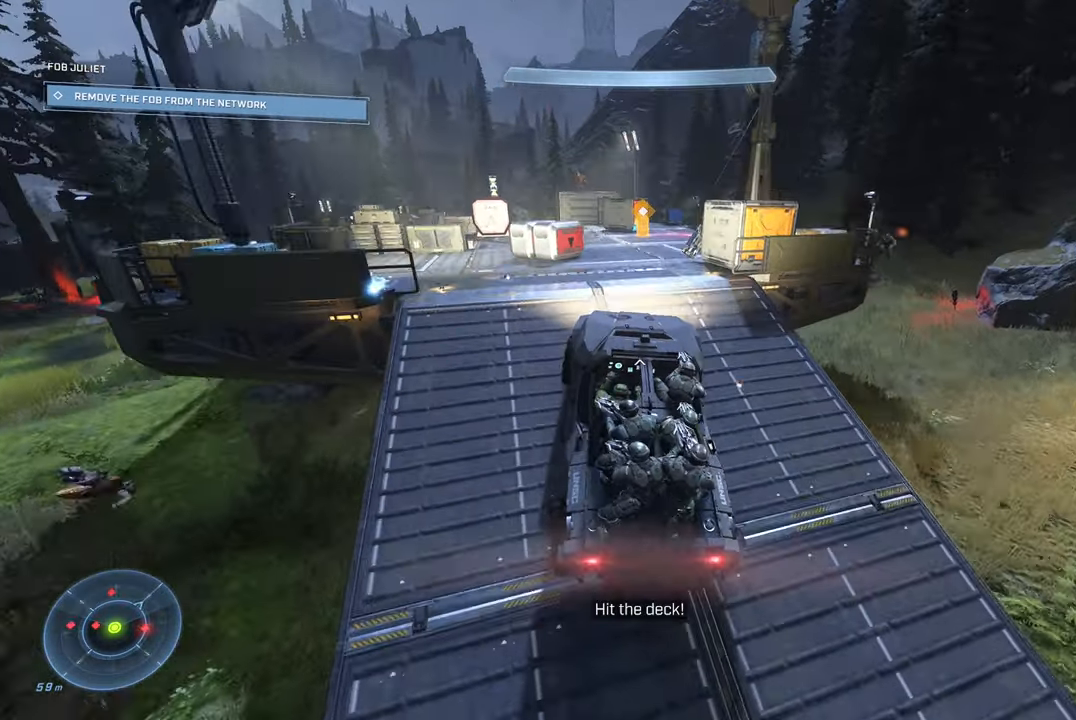
{"buttons": [], "left_stick": "down", "right_stick": "up-left", "events": [[150, "left_stick", "center"], [283, "left_stick", "down"], [383, "right_stick", "left"], [450, "right_stick", "up-left"]]}
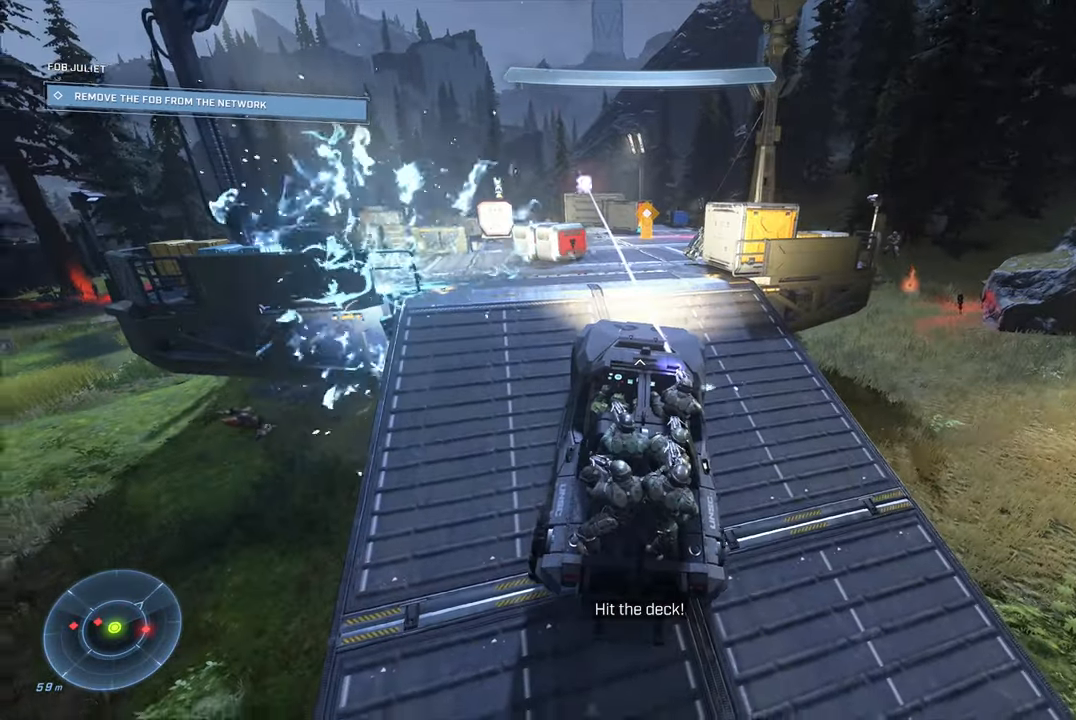
{"buttons": [], "left_stick": "down", "right_stick": "center", "events": [[233, "right_stick", "center"]]}
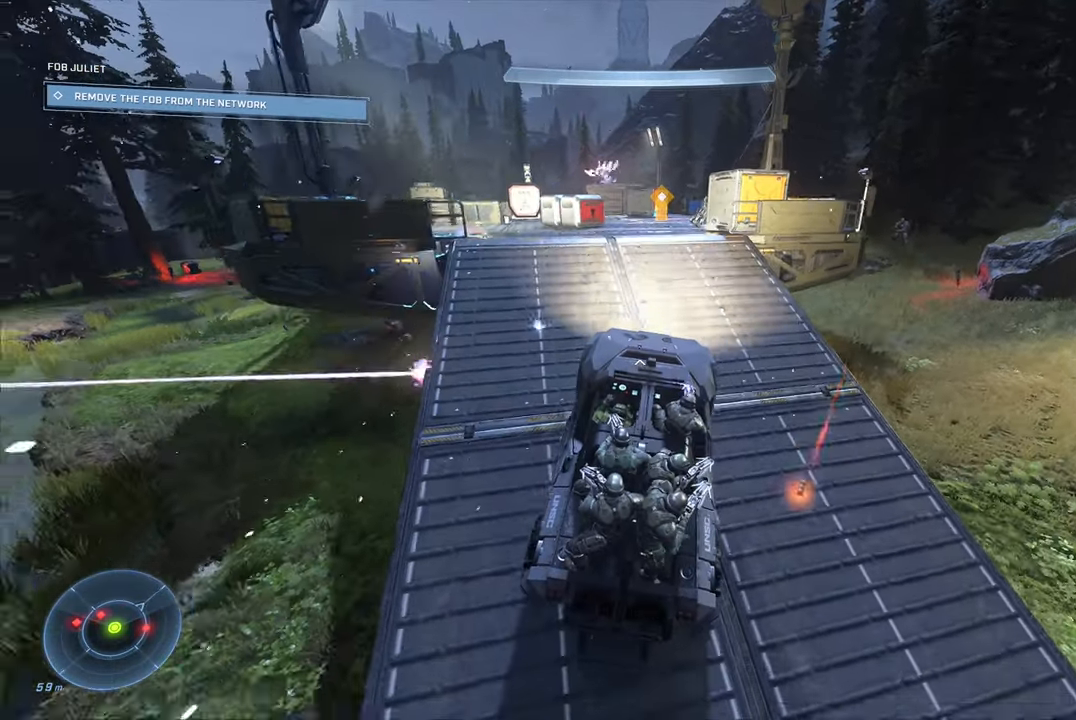
{"buttons": [], "left_stick": "down", "right_stick": "left", "events": [[17, "right_stick", "left"]]}
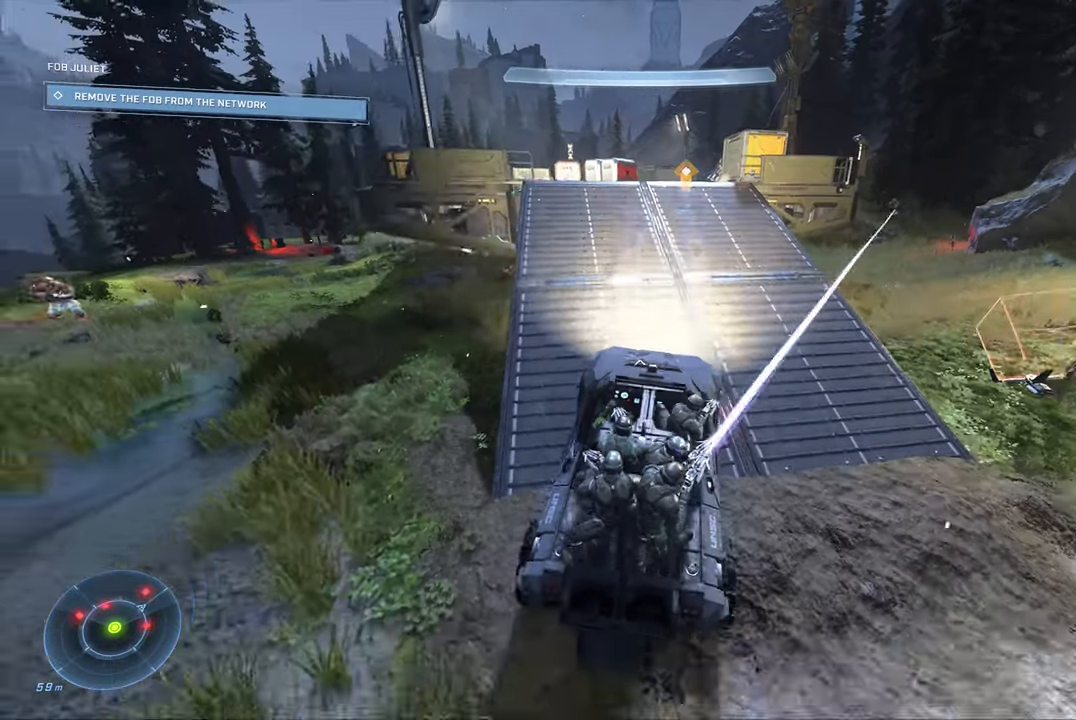
{"buttons": [], "left_stick": "down", "right_stick": "right", "events": [[250, "right_stick", "center"], [467, "right_stick", "right"]]}
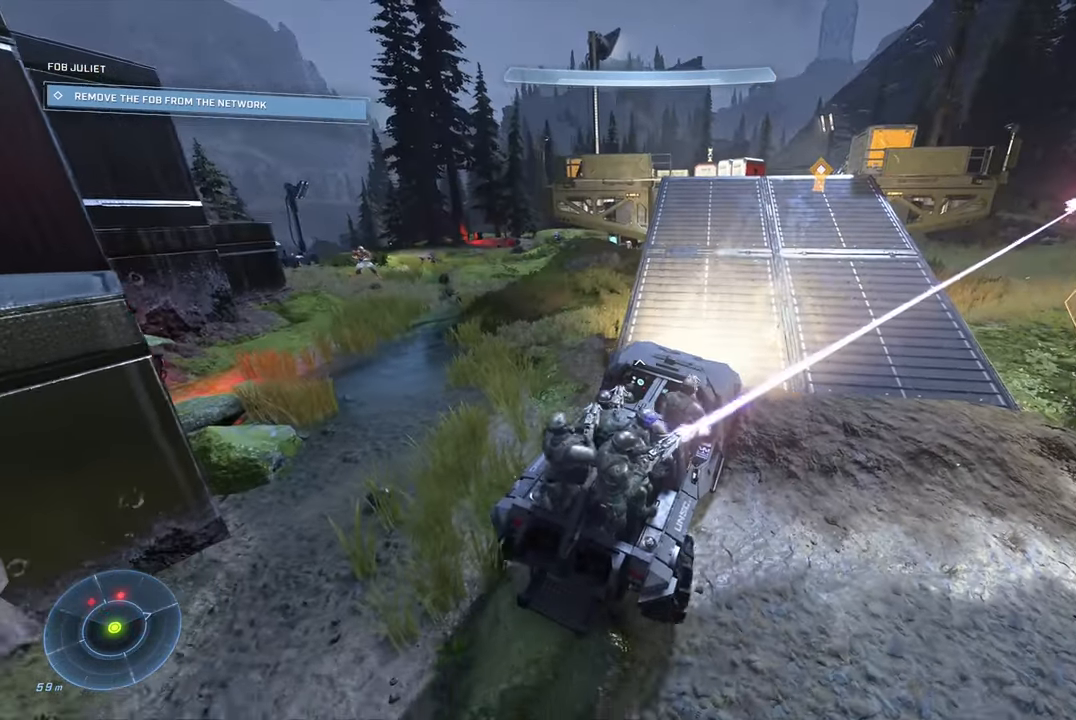
{"buttons": [], "left_stick": "down", "right_stick": "center", "events": [[50, "right_stick", "center"], [167, "right_stick", "left"], [250, "right_stick", "center"]]}
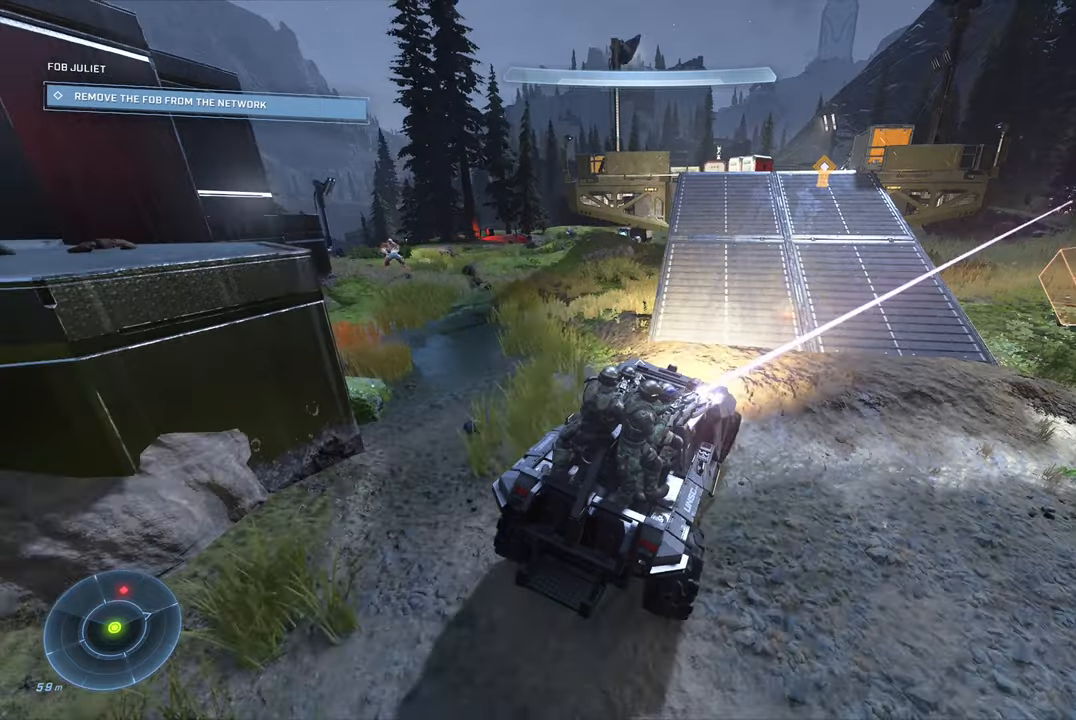
{"buttons": [], "left_stick": "down", "right_stick": "down-right", "events": [[234, "right_stick", "down-right"]]}
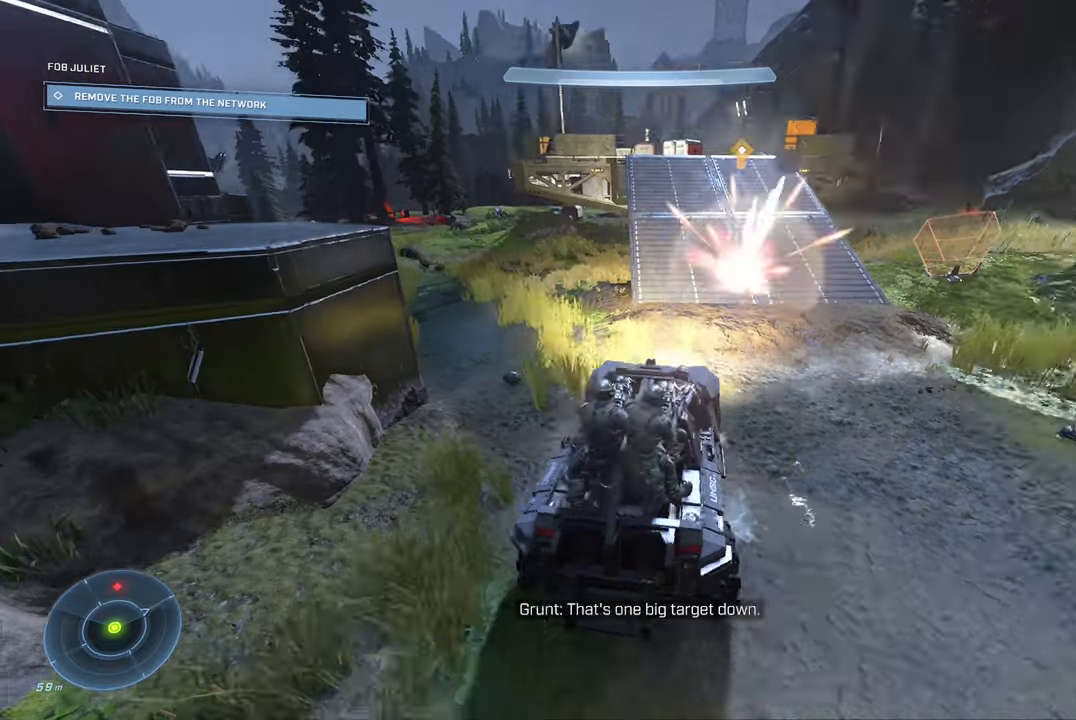
{"buttons": [], "left_stick": "right", "right_stick": "center", "events": [[50, "left_stick", "down-right"], [367, "right_stick", "center"], [400, "left_stick", "right"]]}
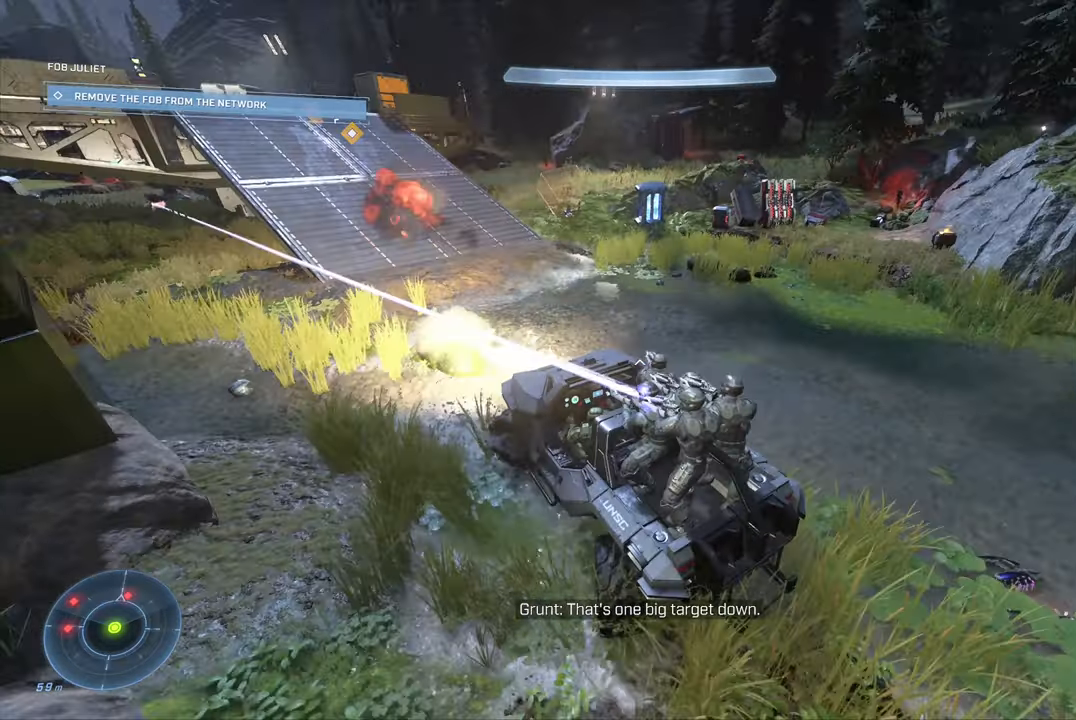
{"buttons": [], "left_stick": "up", "right_stick": "center", "events": [[67, "left_stick", "up-right"], [200, "left_stick", "up"], [234, "right_stick", "left"], [367, "right_stick", "center"]]}
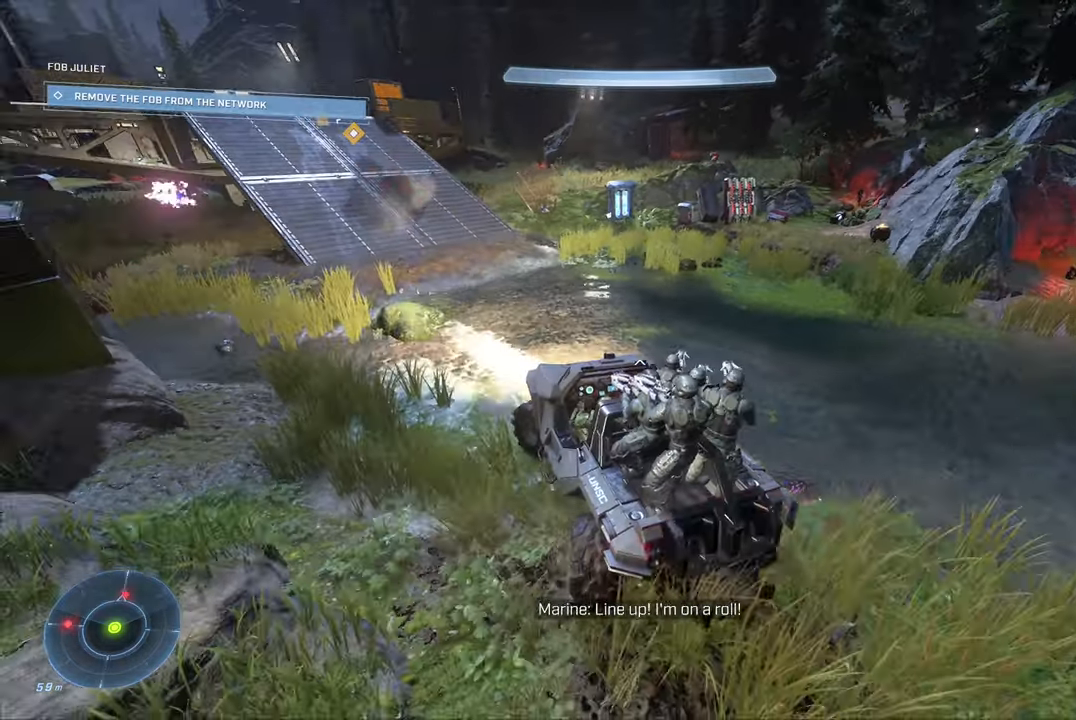
{"buttons": [], "left_stick": "up", "right_stick": "left", "events": [[267, "right_stick", "left"]]}
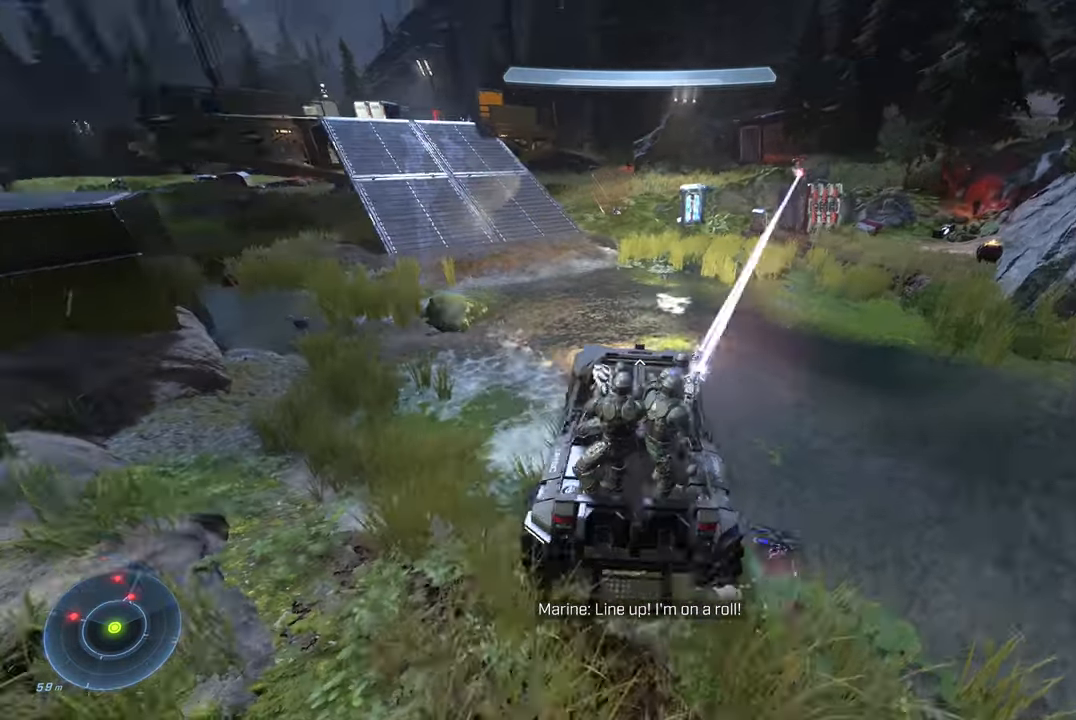
{"buttons": [], "left_stick": "up", "right_stick": "center", "events": [[317, "right_stick", "center"]]}
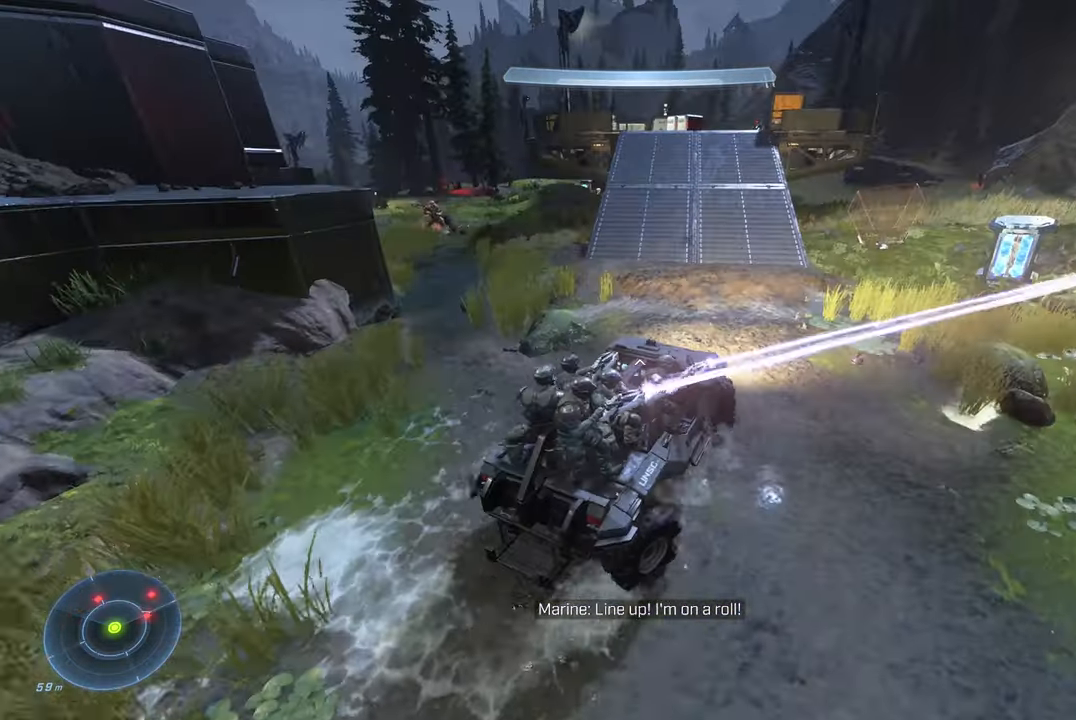
{"buttons": [], "left_stick": "up", "right_stick": "left", "events": [[34, "right_stick", "right"], [167, "left_stick", "center"], [334, "left_stick", "up"], [417, "right_stick", "center"], [484, "right_stick", "left"]]}
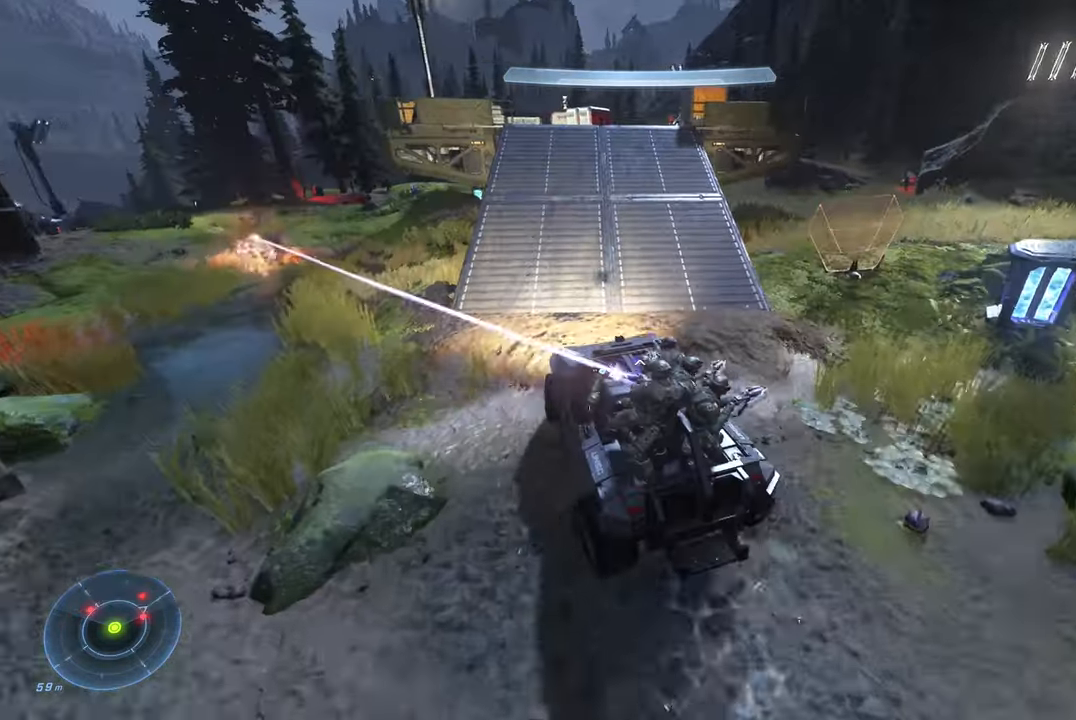
{"buttons": [], "left_stick": "up", "right_stick": "right", "events": [[167, "right_stick", "center"], [300, "left_stick", "center"], [384, "right_stick", "right"], [484, "left_stick", "up"]]}